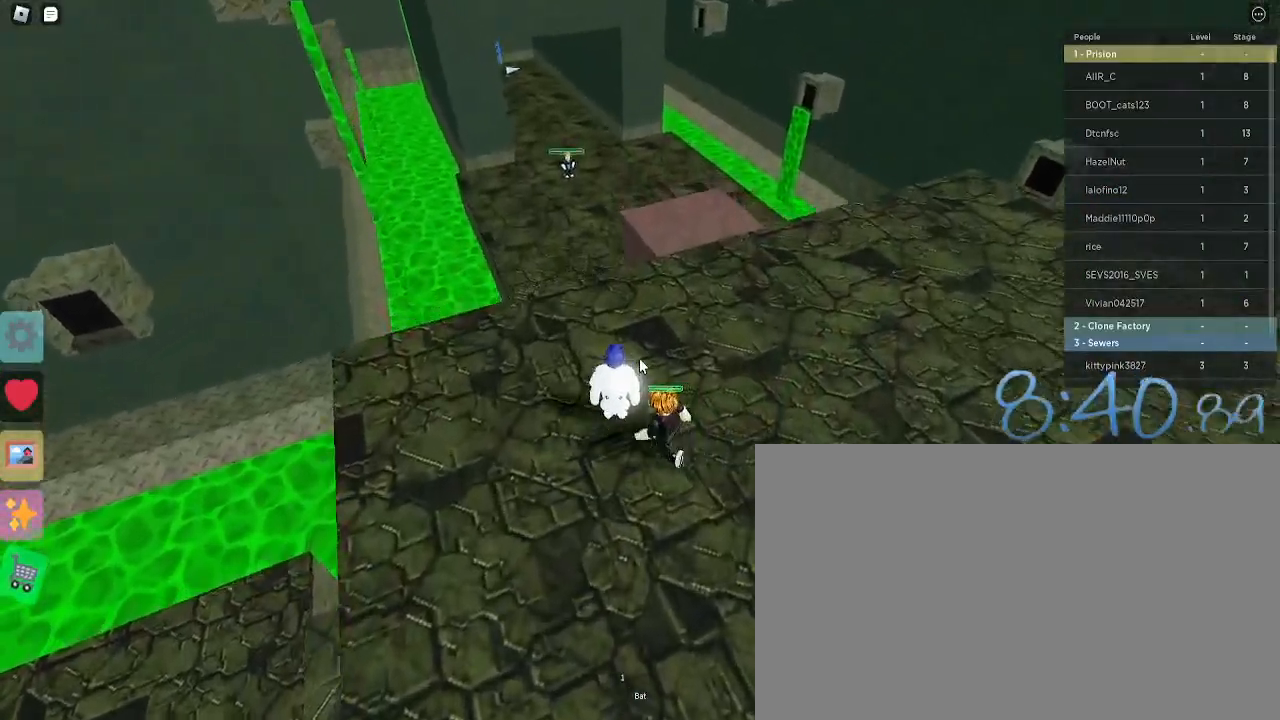
Gameplay with keyboard and mouse; each line is a JSON object with the keys and mouse buttons held at the frame after it. "events" lists presses ("down") and releases ("up") of "1", "2", "3", "4", "5", "a", "alt", "c", "caps_lock", "ctrl", "d", "e", "f", "g", "q", "r", "s", "shift", "space", "t", "tab", "v", "w", "x", "z", "mouse_left", "mouse_wheel" and "mouse_right" between this image and that frame as [ms after this image, input, new state], when the widget could be followed in between. "mouse_left", "mouse_wheel", "mouse_right" = the "left", "wheel", "right" buttons of the "mouse" list. No other keys are recorded. "wheel" means that the mouse wheel is clicked or scrolled. Not read: mouse_move.
{"keys": ["d", "w"], "mouse": [], "events": [[183, "d", "down"], [283, "d", "up"], [417, "d", "down"]]}
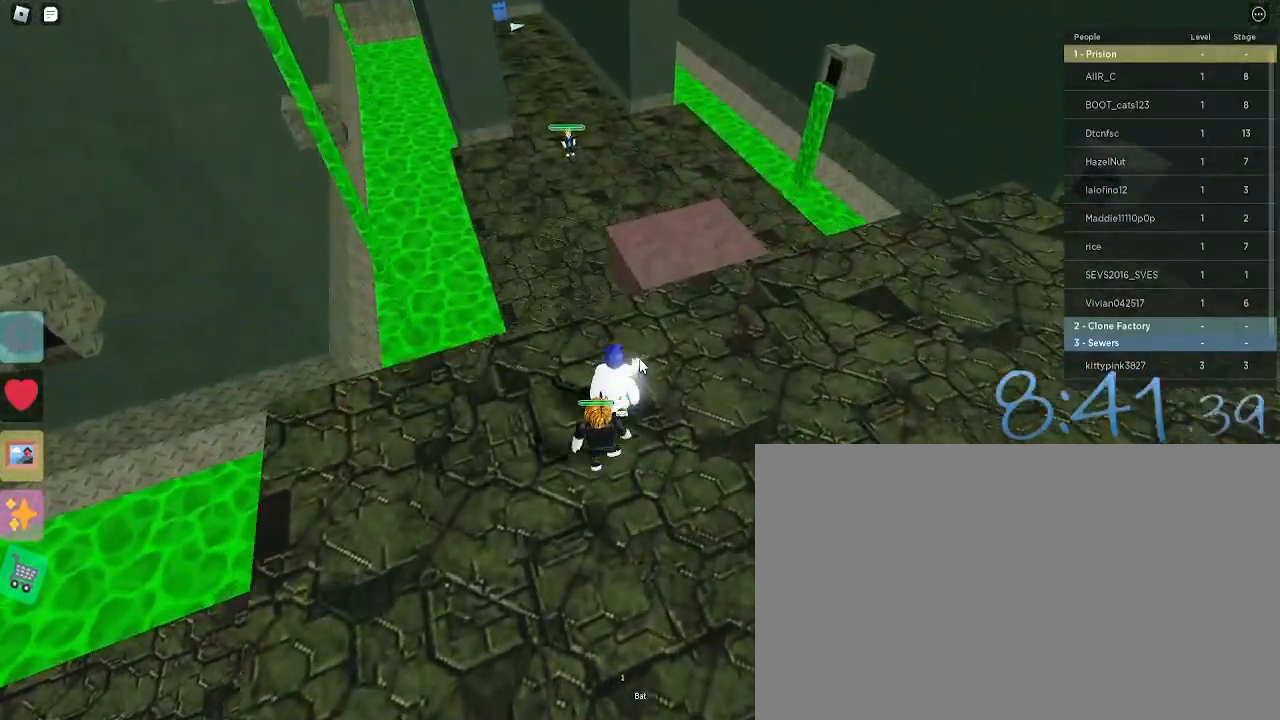
{"keys": ["w"], "mouse": [], "events": [[67, "d", "up"], [200, "d", "down"], [333, "d", "up"]]}
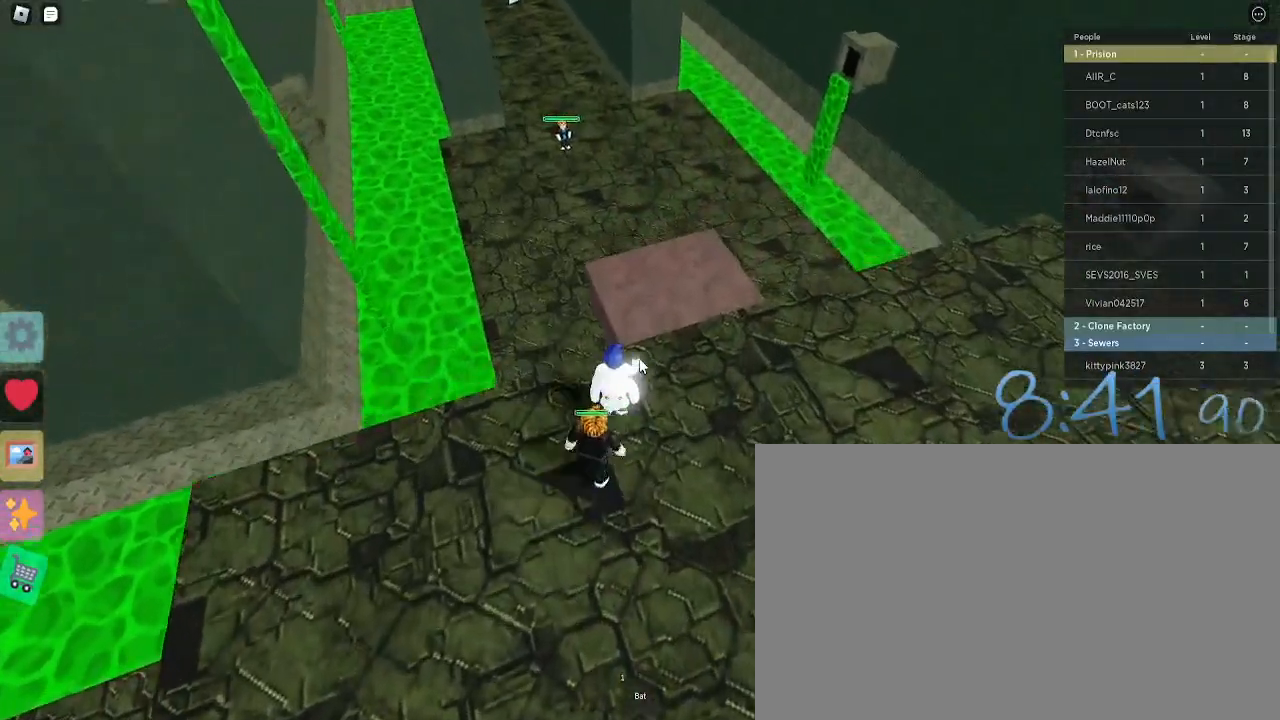
{"keys": ["w"], "mouse": [], "events": []}
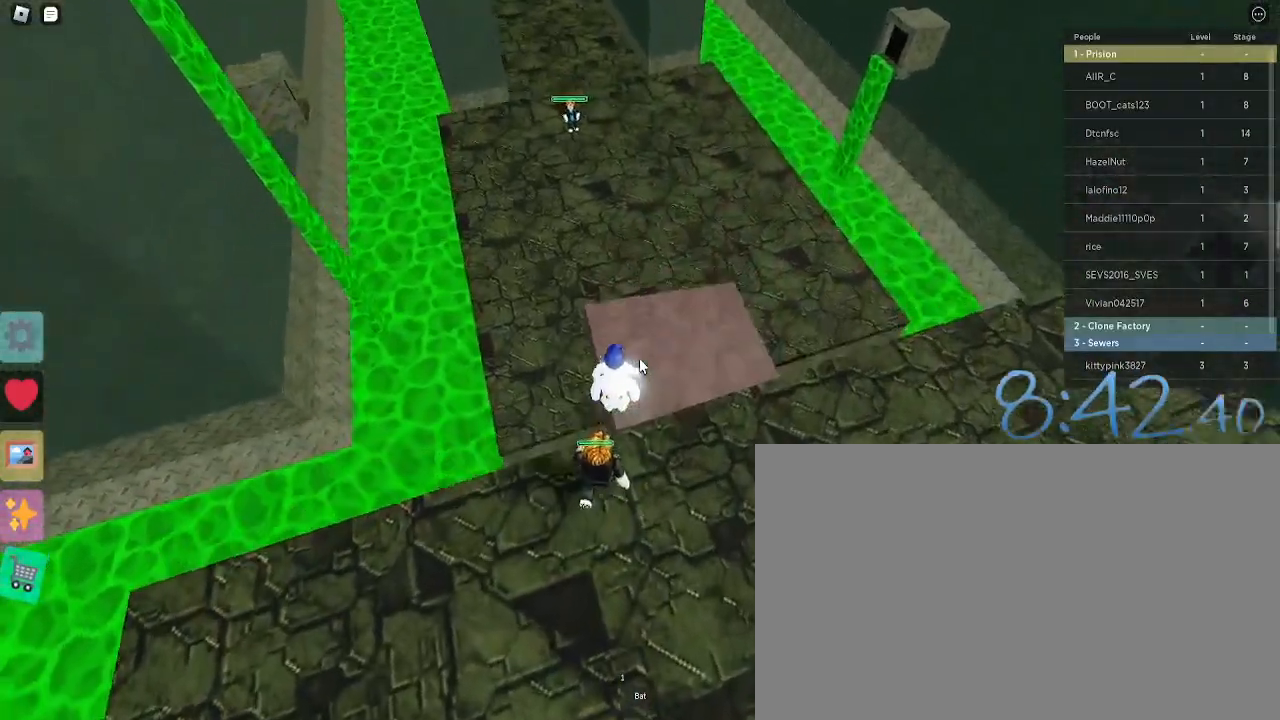
{"keys": ["space", "w"], "mouse": [], "events": [[467, "space", "down"]]}
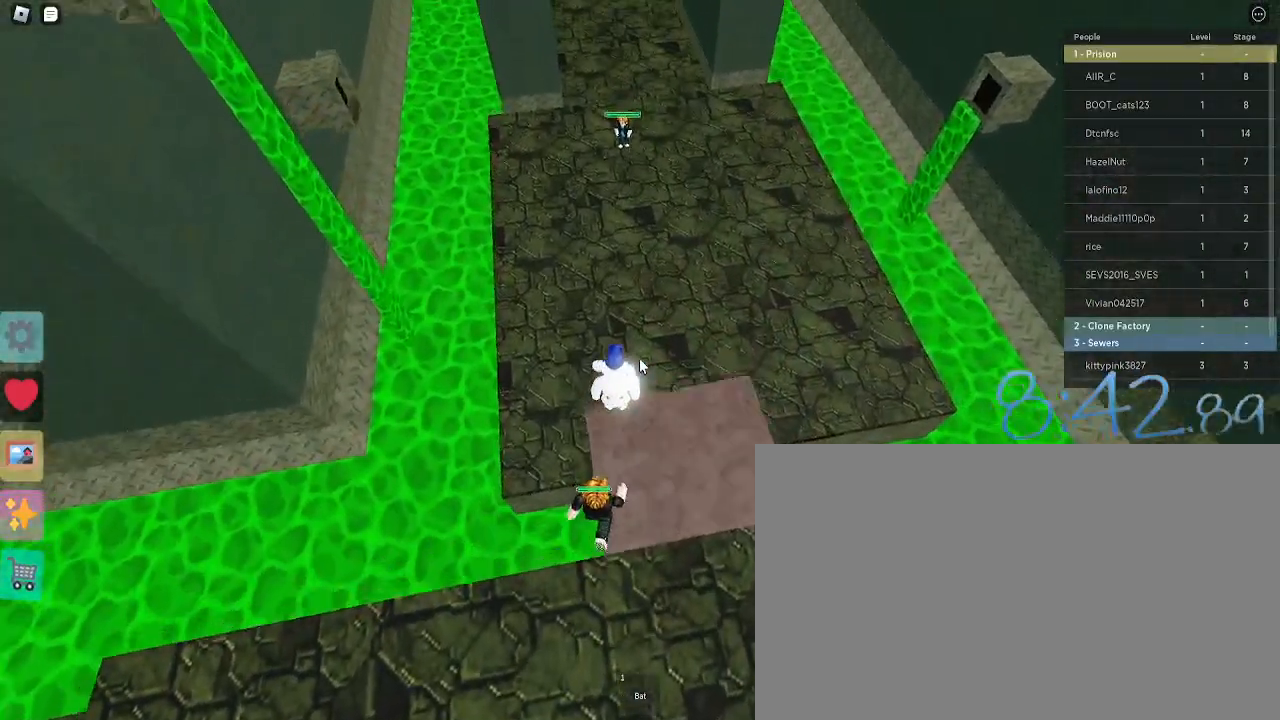
{"keys": ["w"], "mouse": [], "events": [[300, "space", "up"]]}
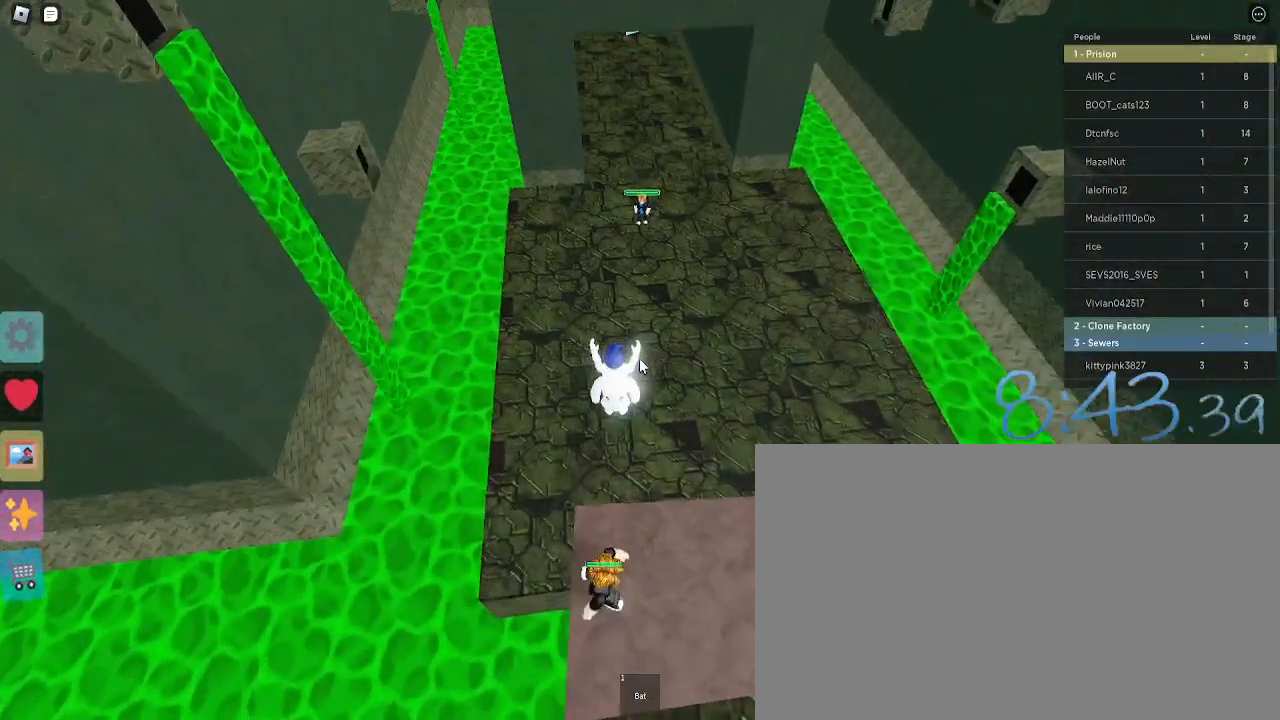
{"keys": ["w"], "mouse": [], "events": []}
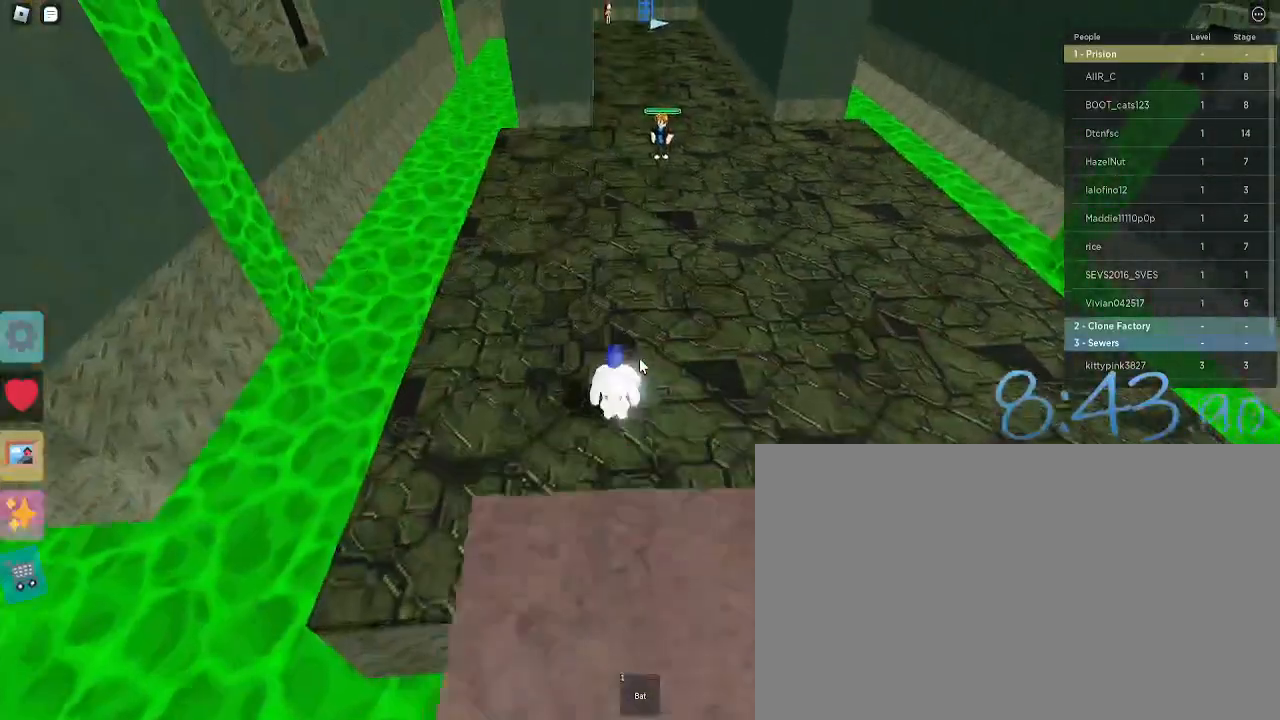
{"keys": ["w"], "mouse": [], "events": []}
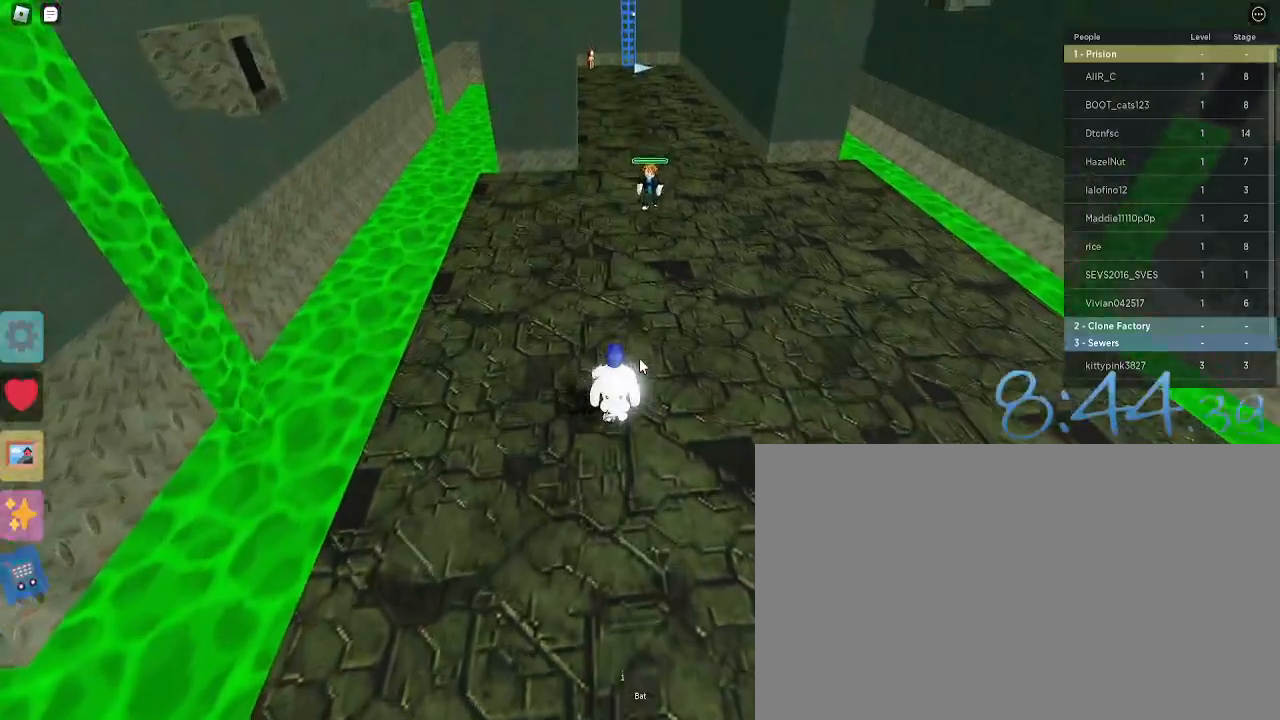
{"keys": ["w"], "mouse": [], "events": []}
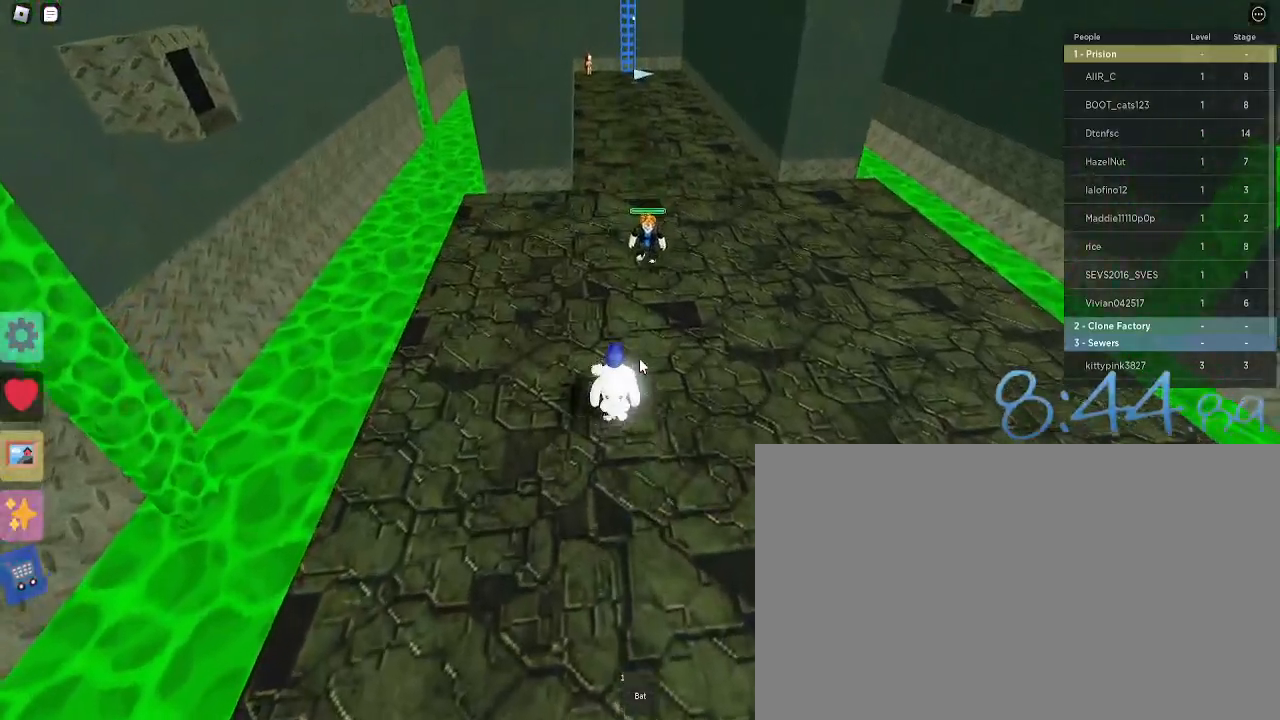
{"keys": ["space", "w"], "mouse": [], "events": [[500, "space", "down"]]}
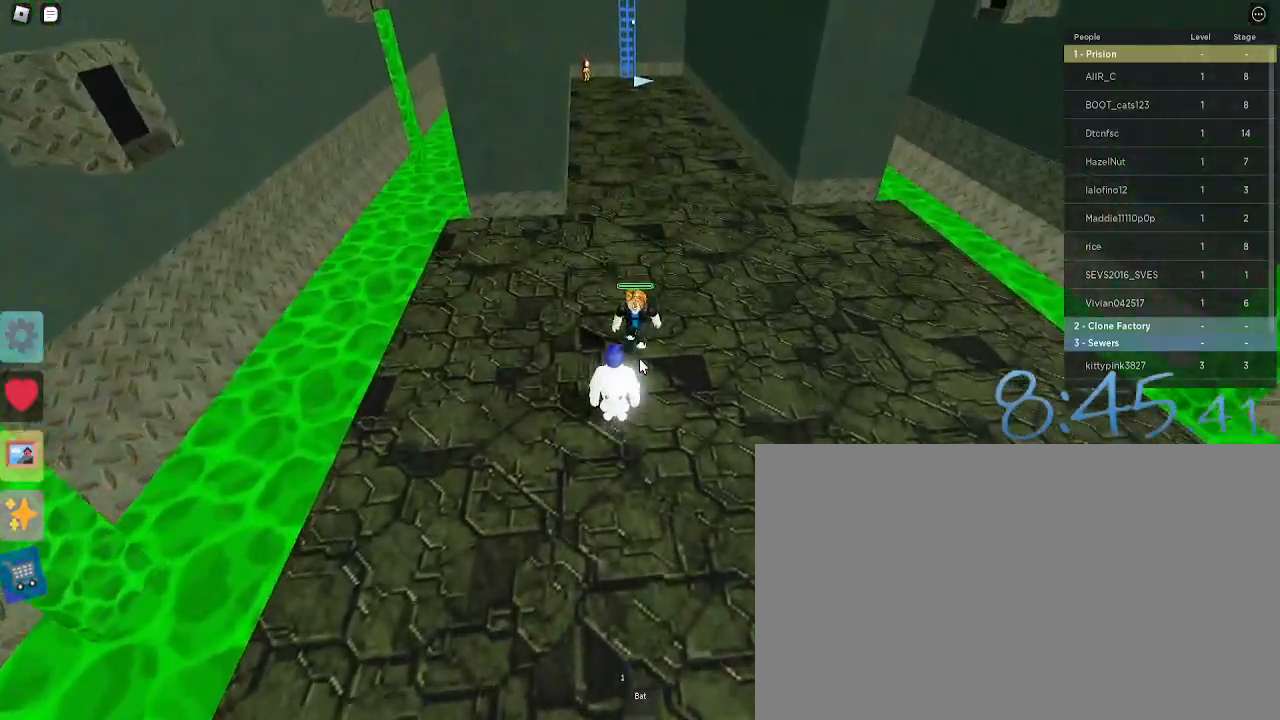
{"keys": ["w"], "mouse": [], "events": [[183, "space", "up"]]}
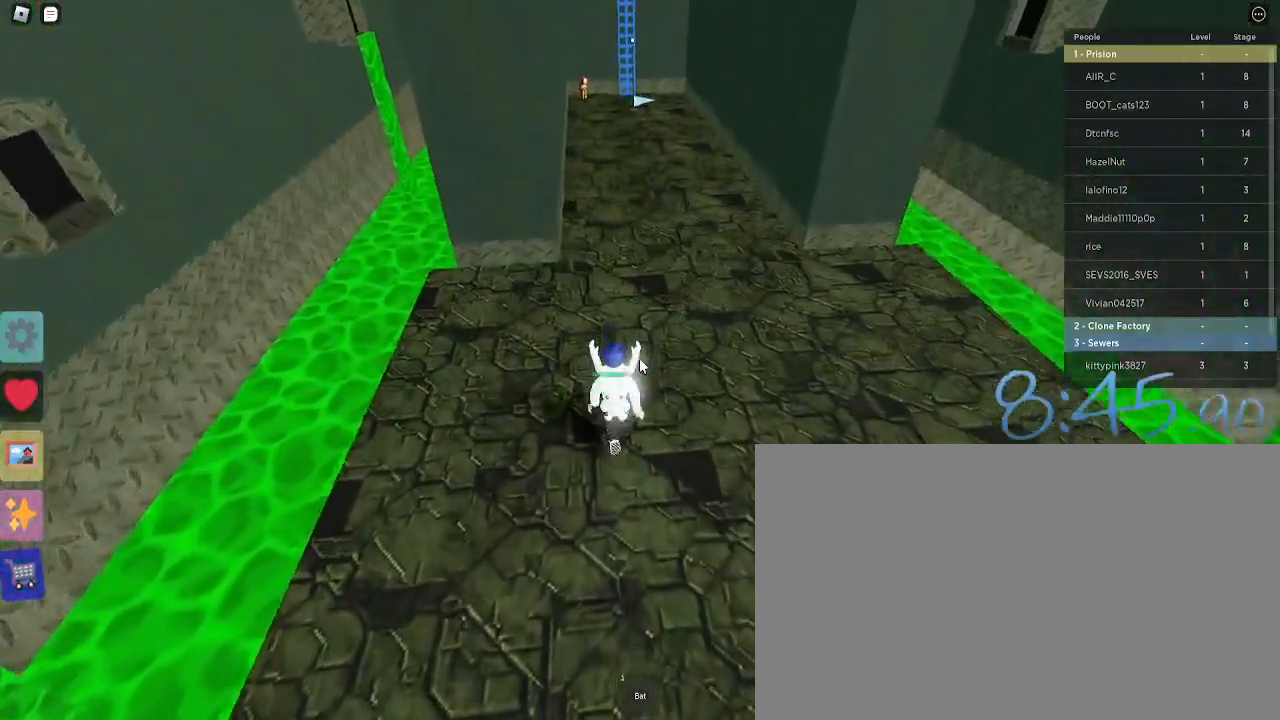
{"keys": ["w"], "mouse": [], "events": []}
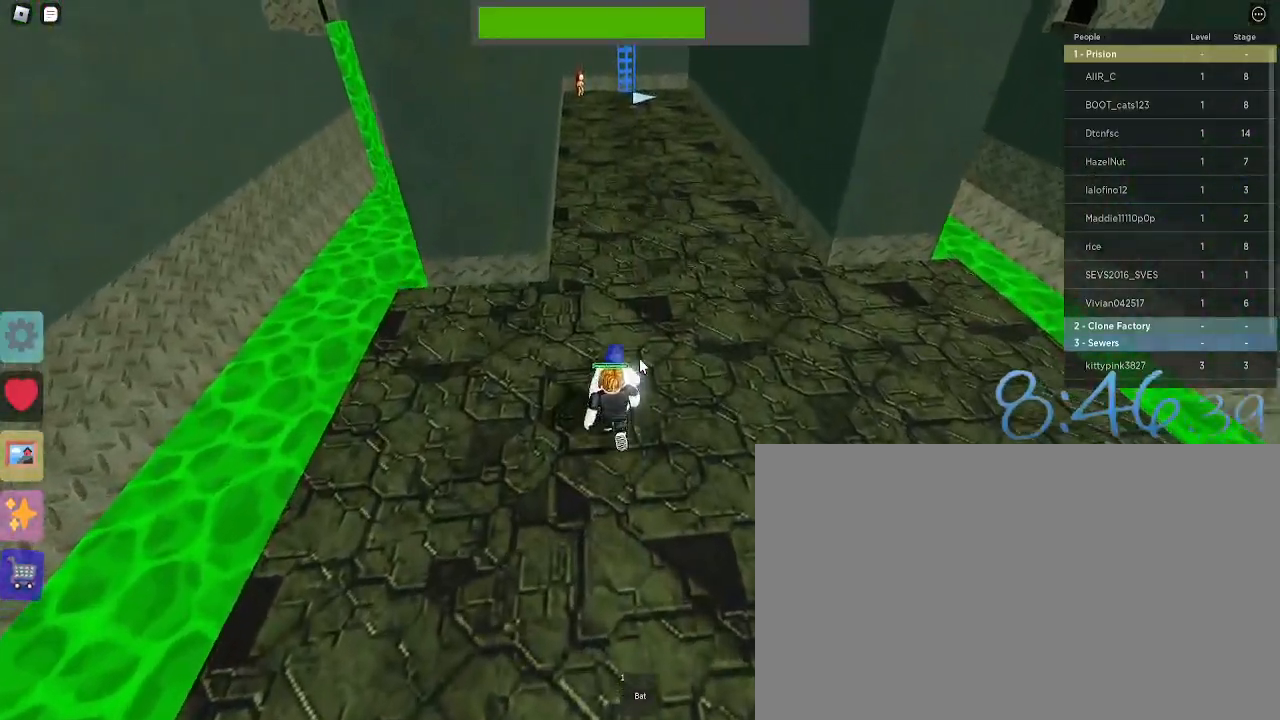
{"keys": ["w"], "mouse": [], "events": [[33, "shift", "down"], [117, "shift", "up"]]}
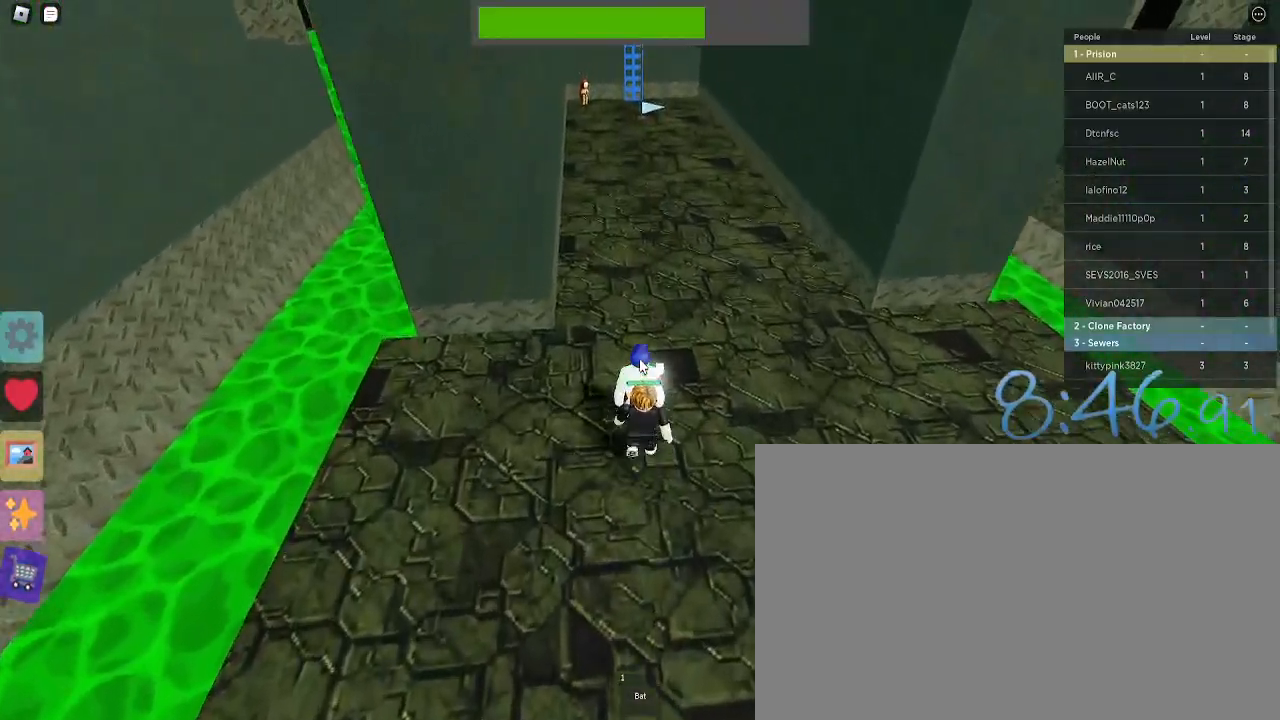
{"keys": ["w"], "mouse": [], "events": []}
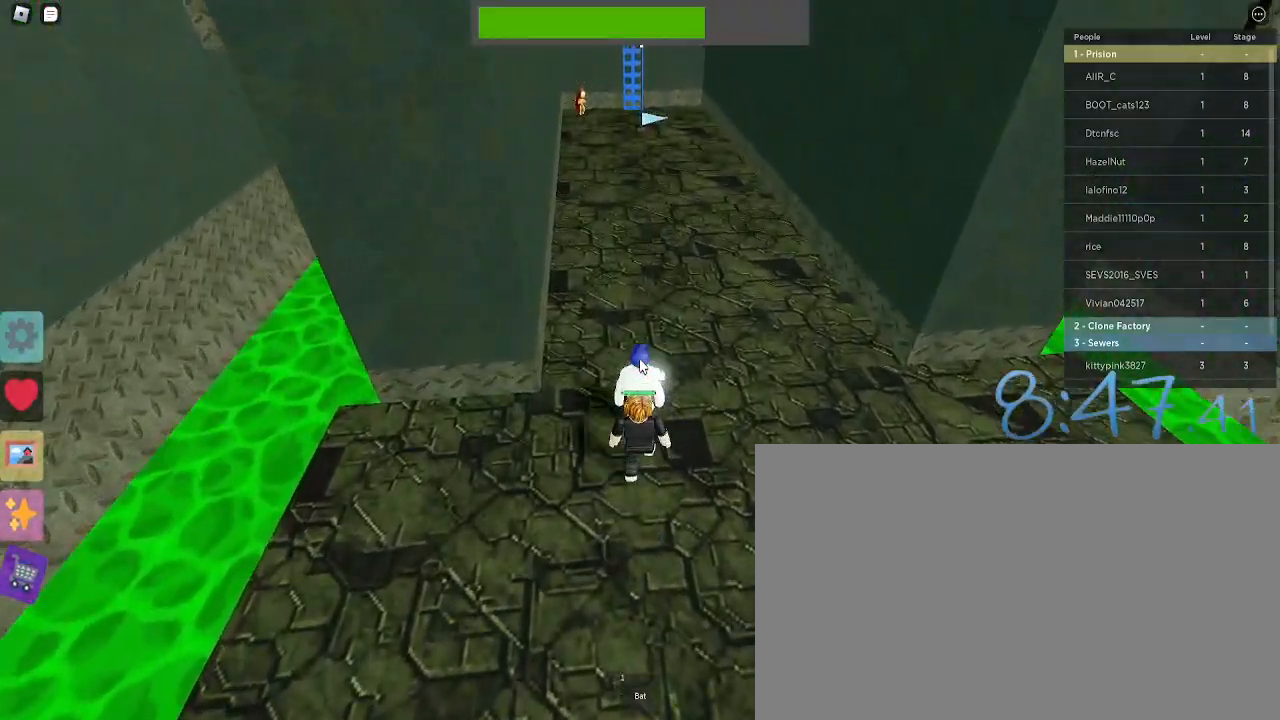
{"keys": ["w"], "mouse": [], "events": [[67, "d", "down"], [67, "shift", "down"], [150, "shift", "up"], [200, "d", "up"]]}
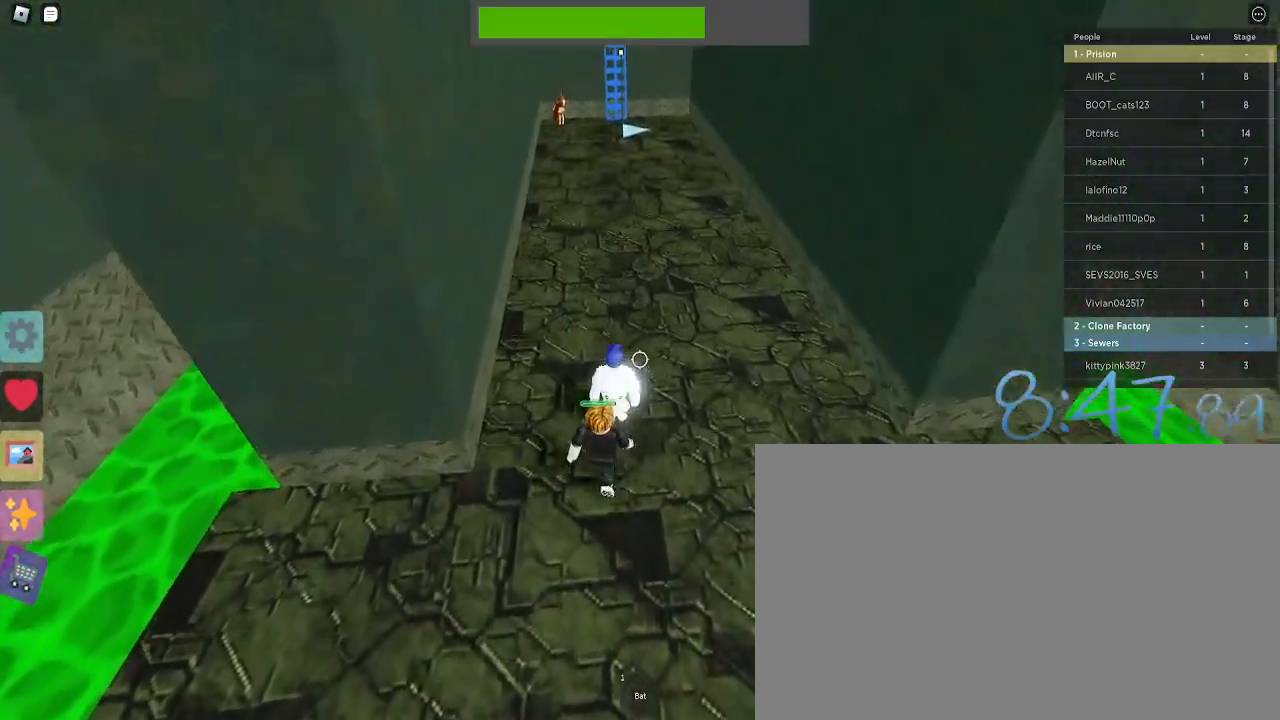
{"keys": ["w"], "mouse": [], "events": [[350, "d", "down"], [450, "d", "up"]]}
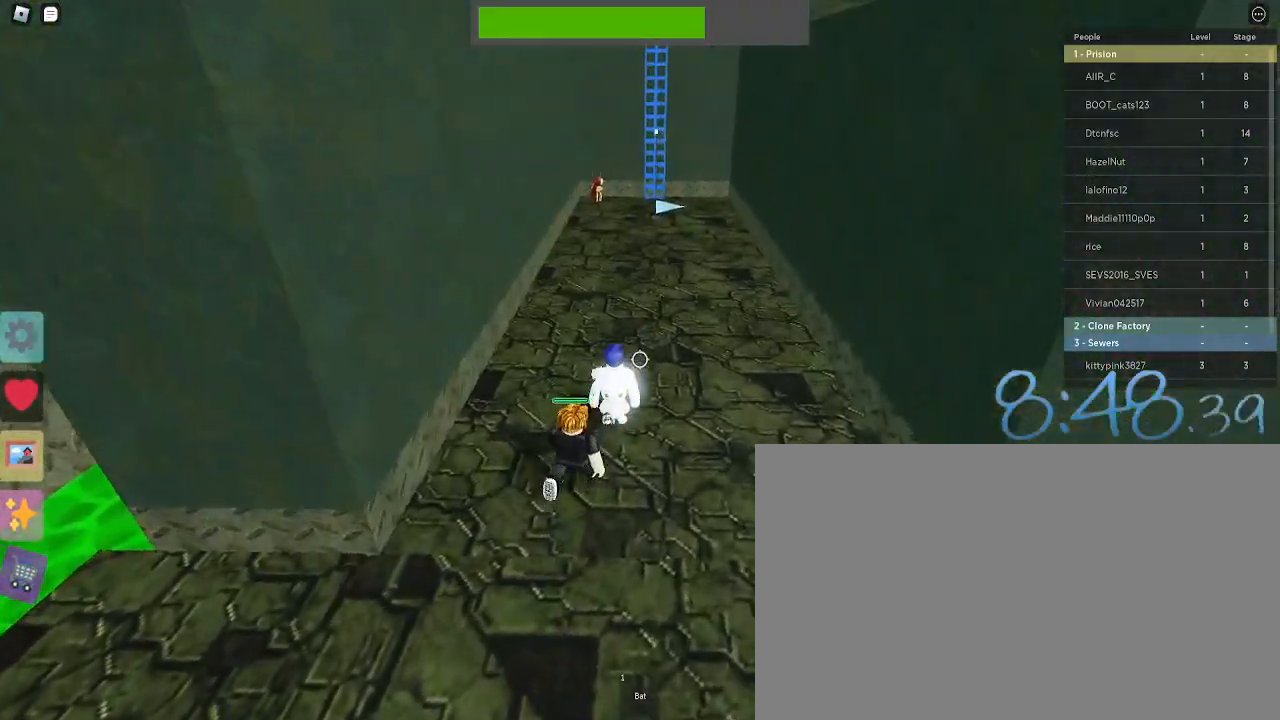
{"keys": ["w"], "mouse": [], "events": [[183, "d", "down"], [283, "d", "up"]]}
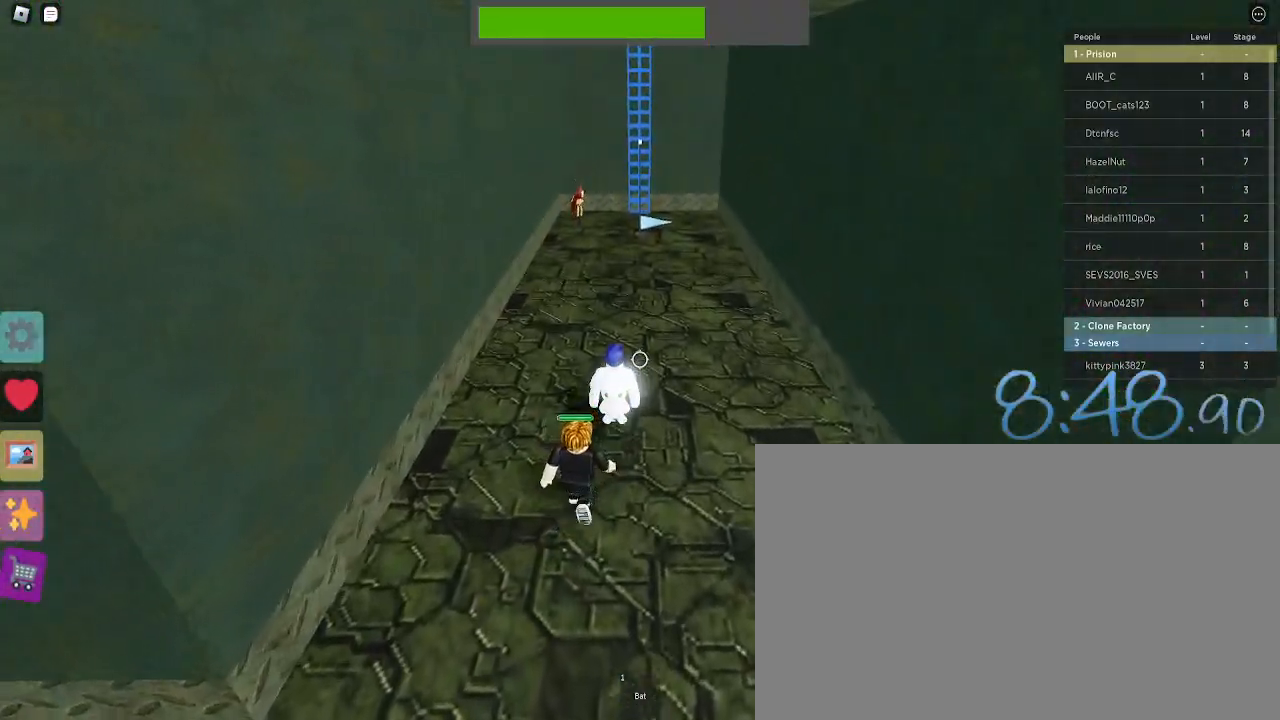
{"keys": ["w"], "mouse": [], "events": [[67, "shift", "down"], [200, "shift", "up"], [433, "d", "down"], [483, "d", "up"]]}
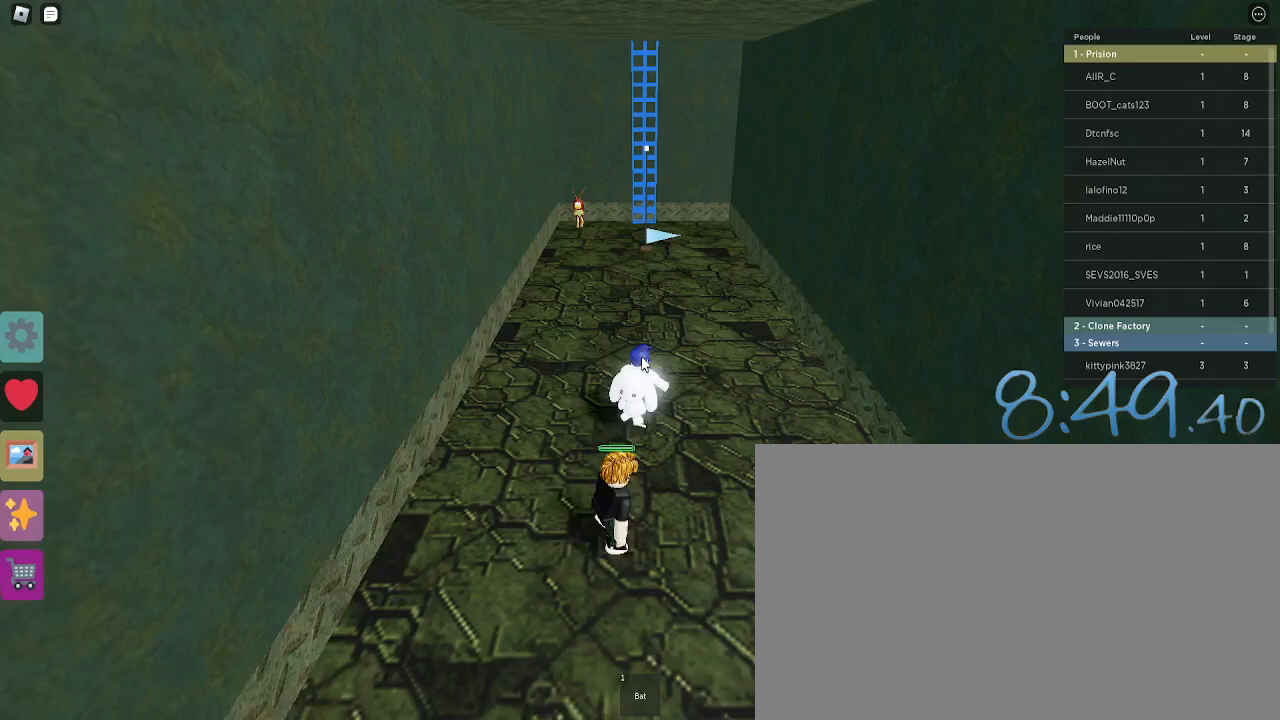
{"keys": ["w"], "mouse": [], "events": []}
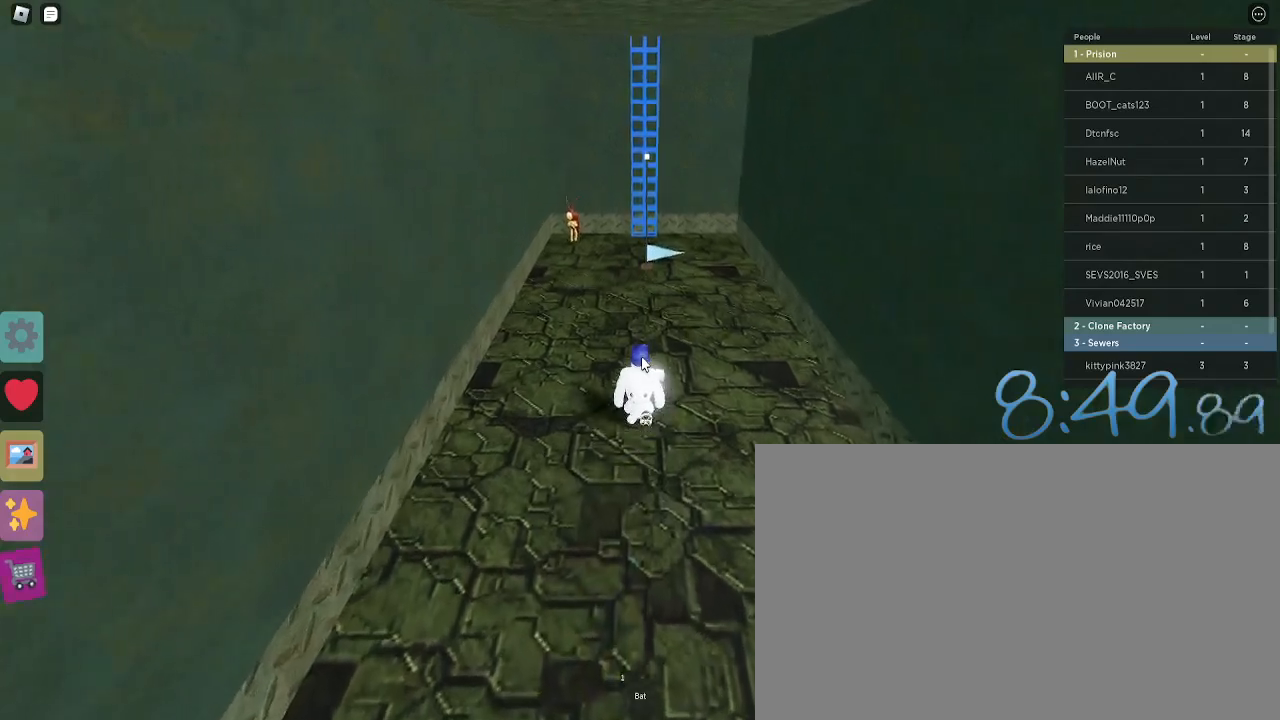
{"keys": ["w"], "mouse": [], "events": []}
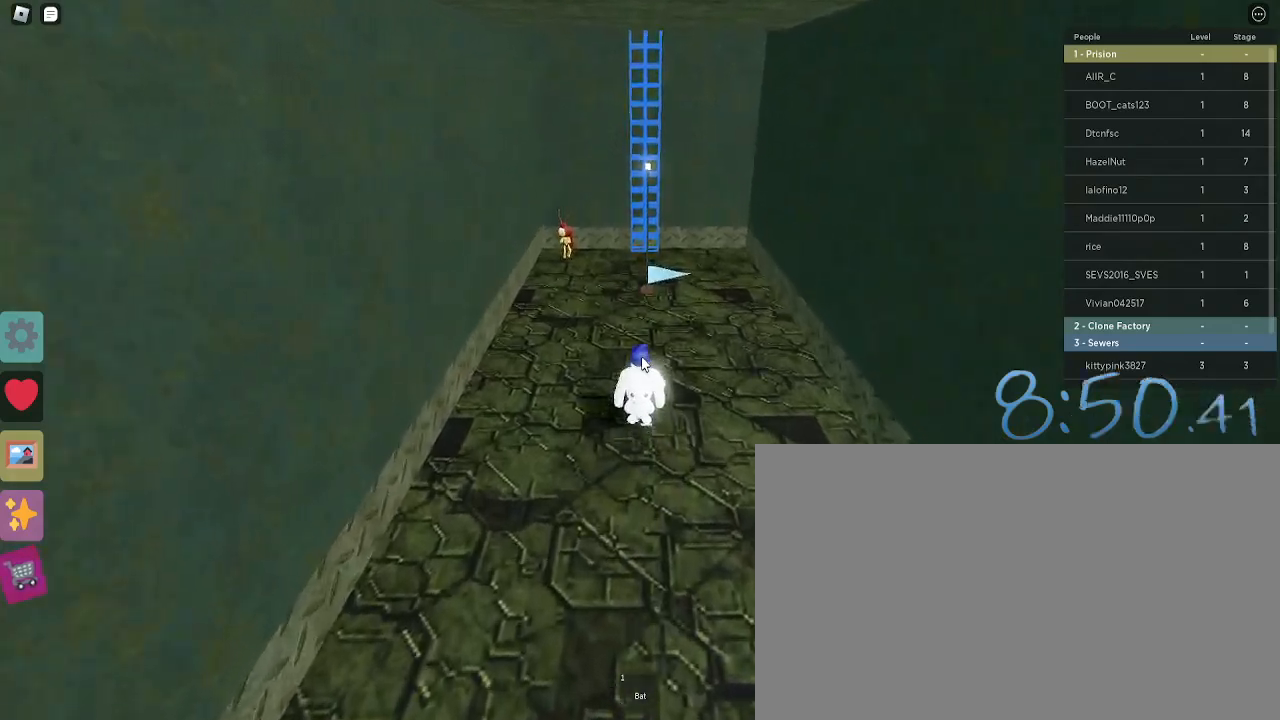
{"keys": ["w"], "mouse": [], "events": []}
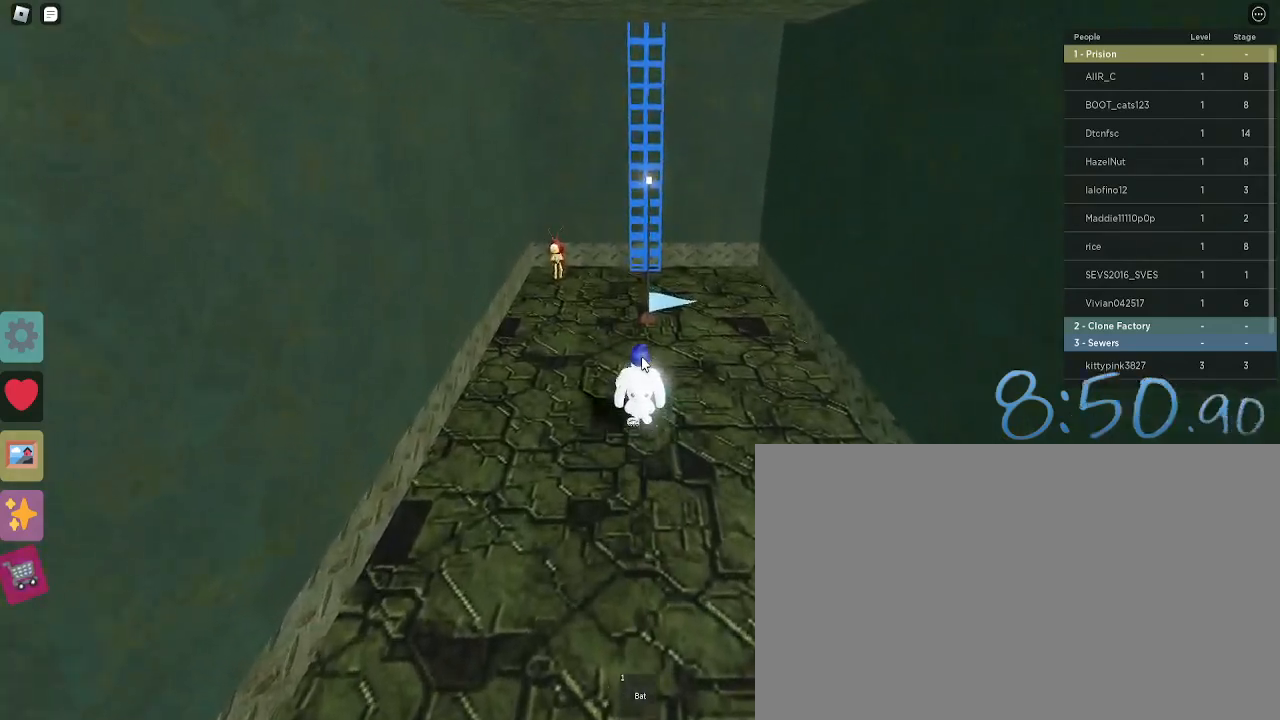
{"keys": ["w"], "mouse": [], "events": []}
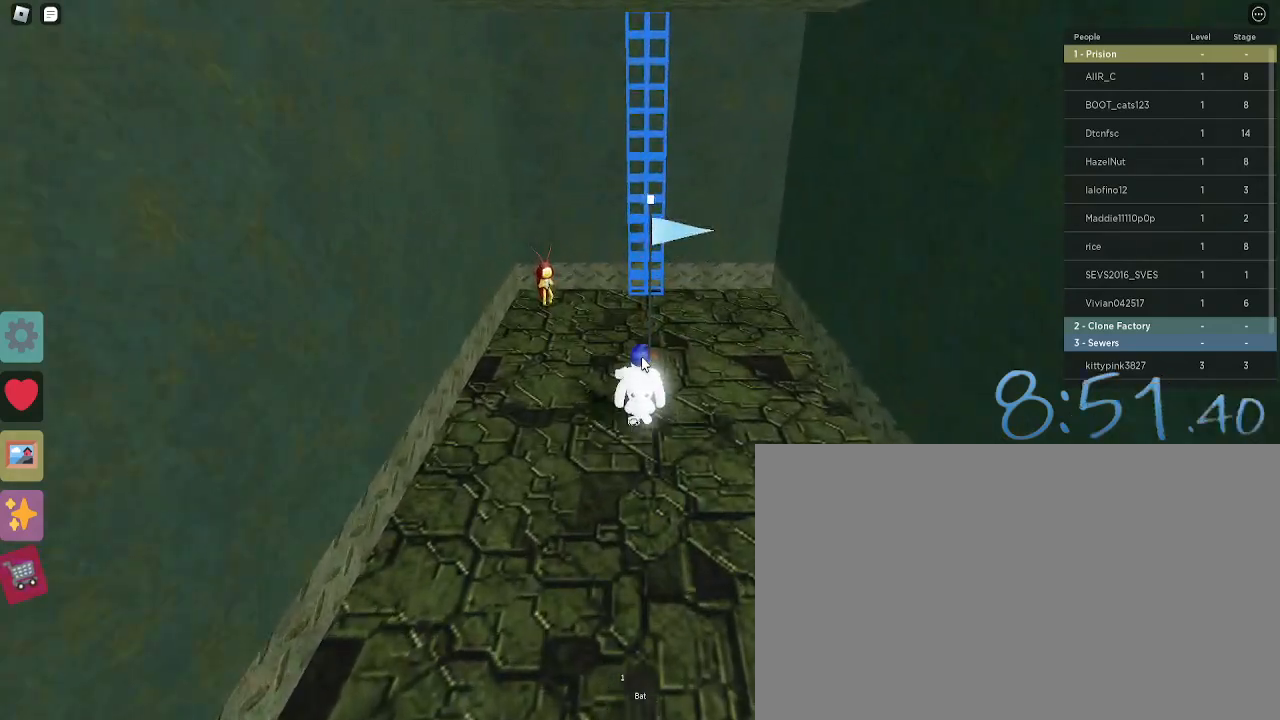
{"keys": ["w"], "mouse": [], "events": [[183, "shift", "down"], [283, "shift", "up"], [367, "d", "down"], [467, "d", "up"]]}
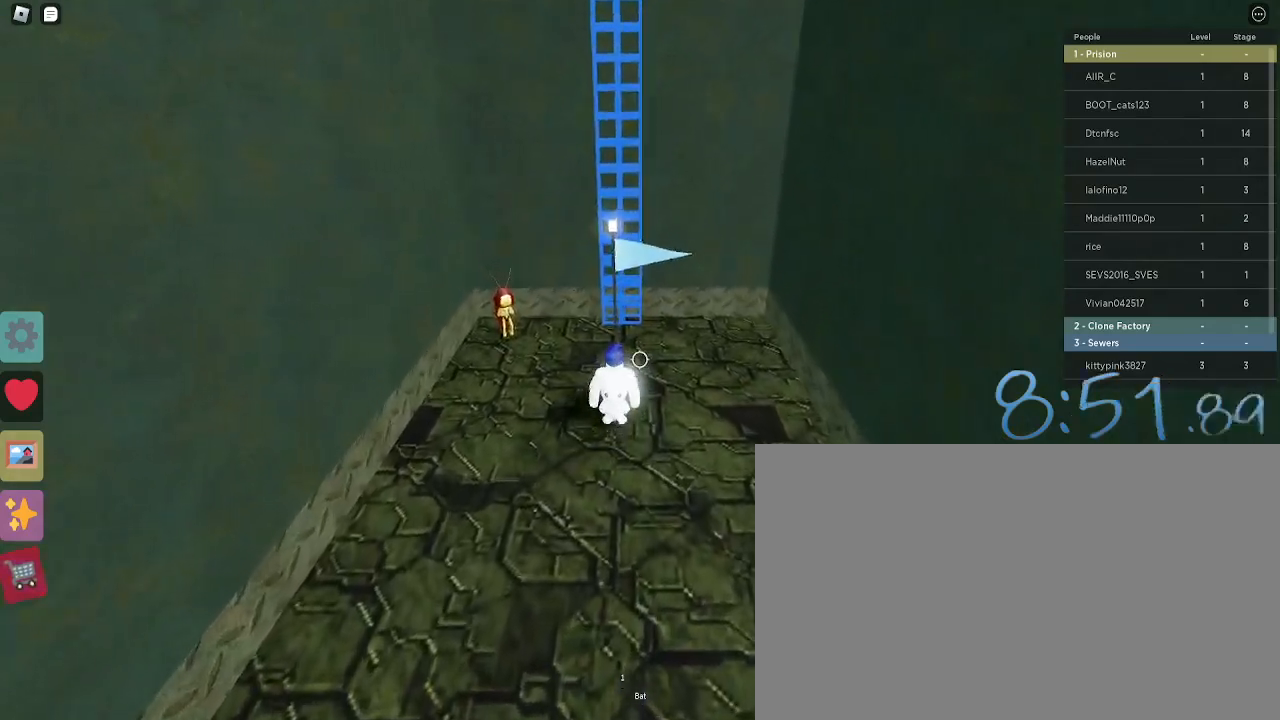
{"keys": ["w"], "mouse": [], "events": []}
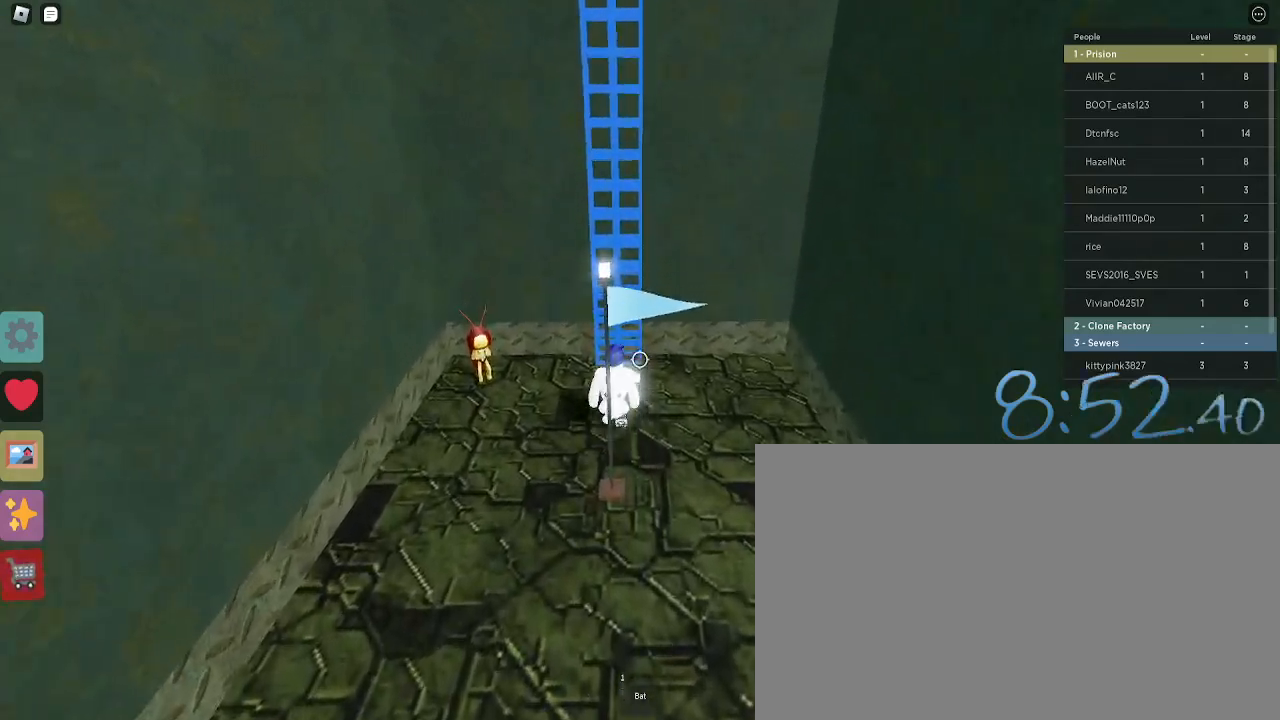
{"keys": ["w"], "mouse": [], "events": [[67, "shift", "down"], [117, "space", "down"], [217, "shift", "up"], [267, "space", "up"]]}
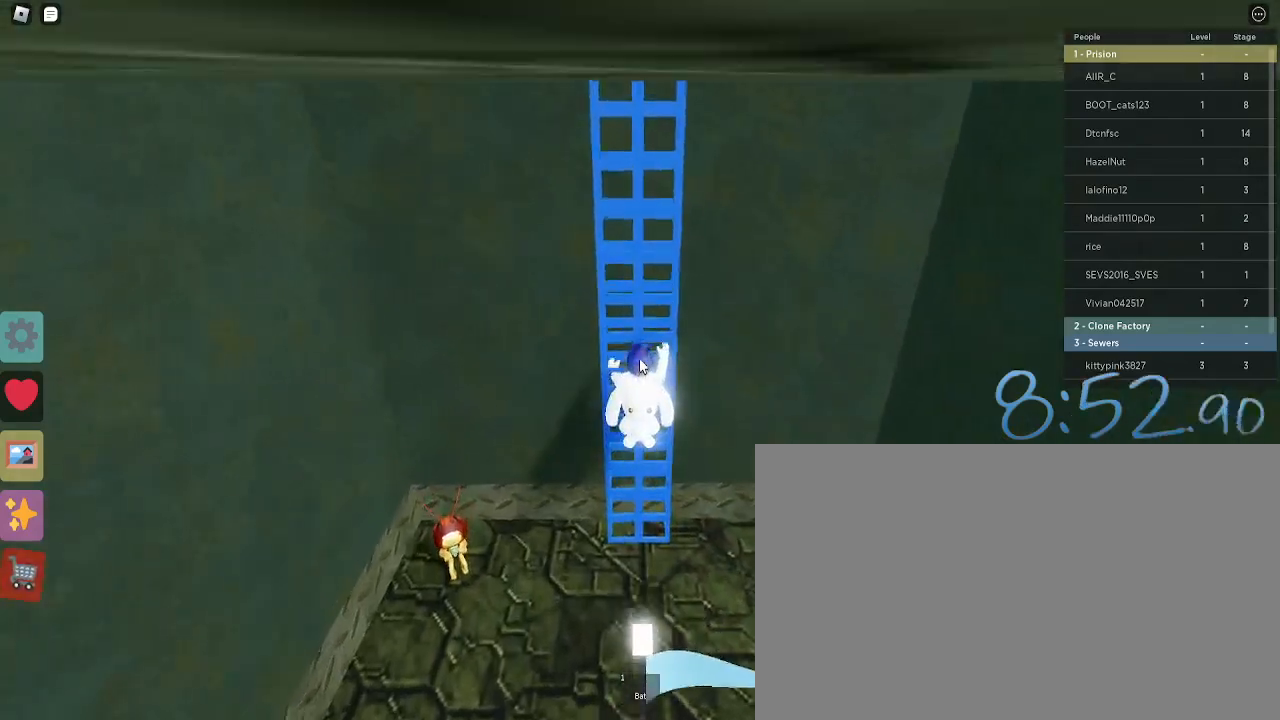
{"keys": ["w"], "mouse": [], "events": []}
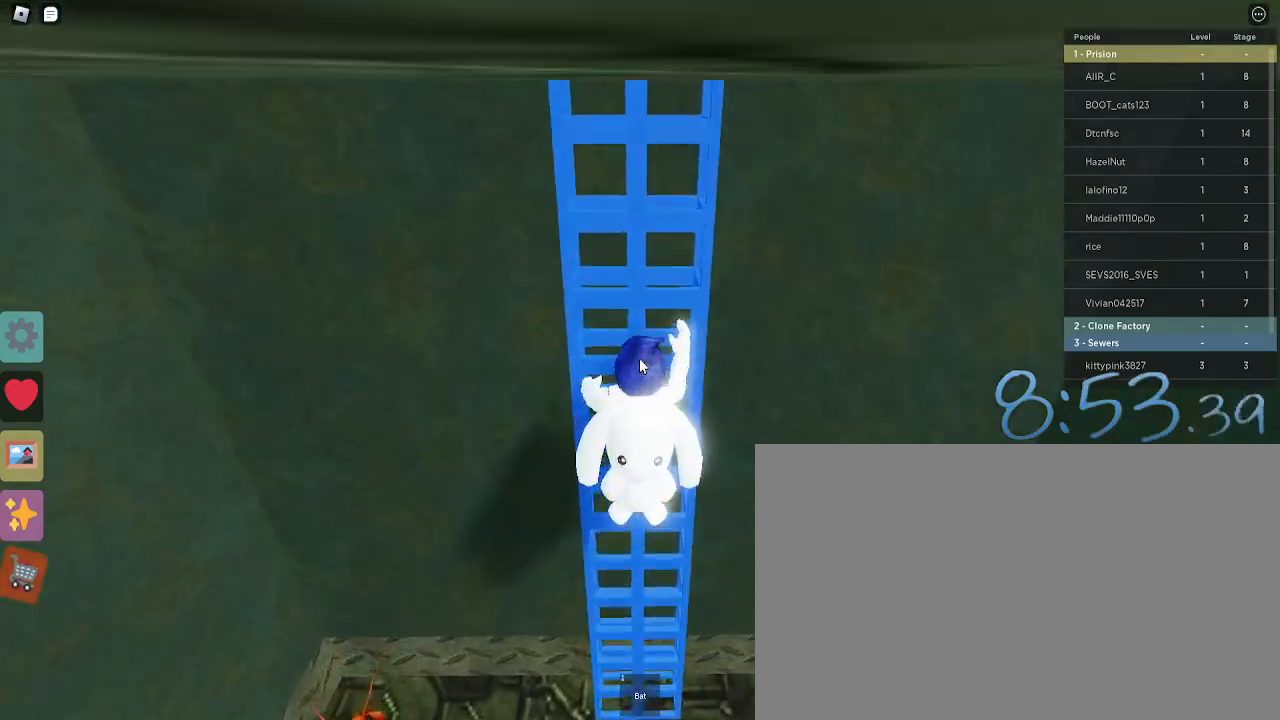
{"keys": ["w"], "mouse": ["right"], "events": [[150, "mouse_right", "down"]]}
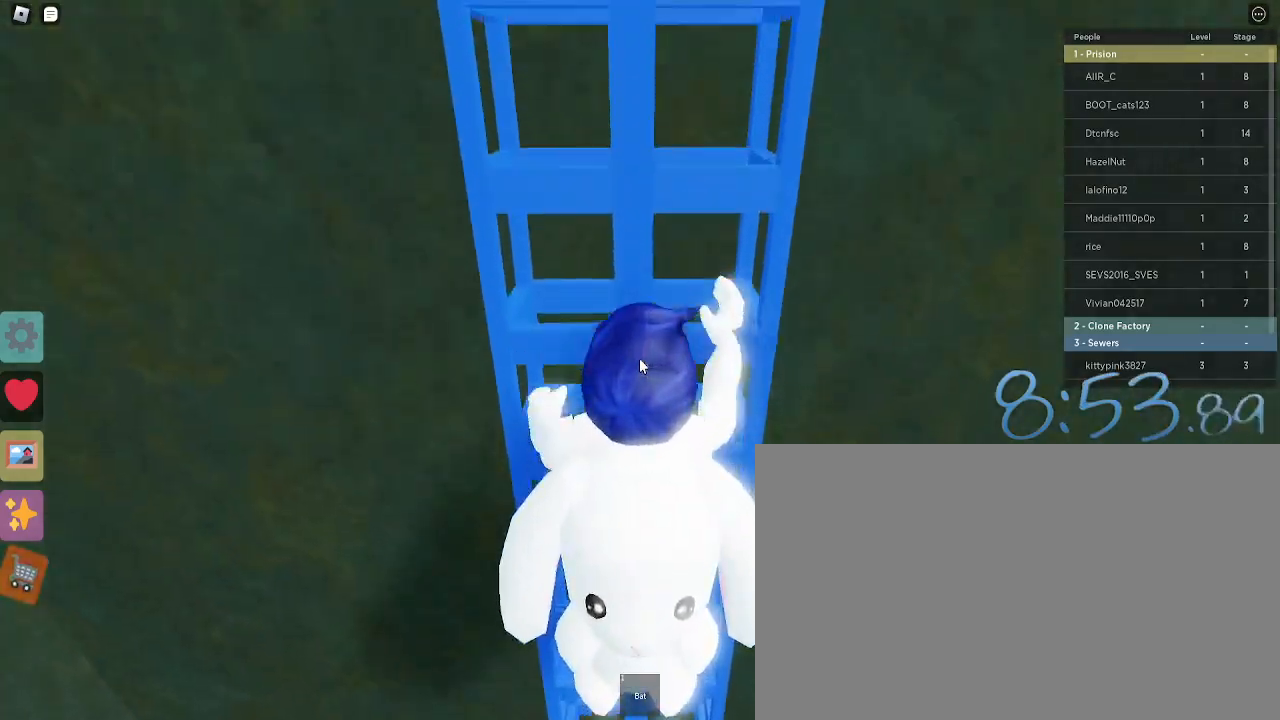
{"keys": ["w"], "mouse": ["right"], "events": []}